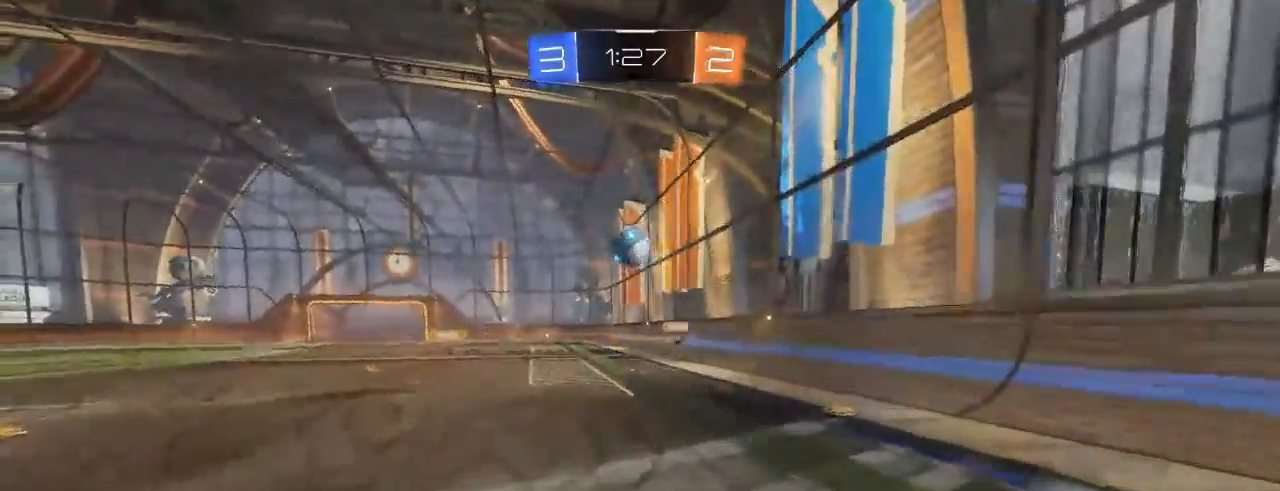
Gameplay with a controller (Xbox layout); each line is a JSON object with the inputs held at the frame after it. "events" lists button and stick changes between this image and that frame as [ms after this image, input, new state], when the widget could be followed in between.
{"buttons": ["B", "R2"], "left_stick": "up", "right_stick": "center", "events": [[50, "left_stick", "center"], [83, "A", "down"], [117, "B", "up"], [217, "A", "up"], [217, "B", "down"], [217, "left_stick", "down-right"], [333, "left_stick", "center"], [433, "left_stick", "up"]]}
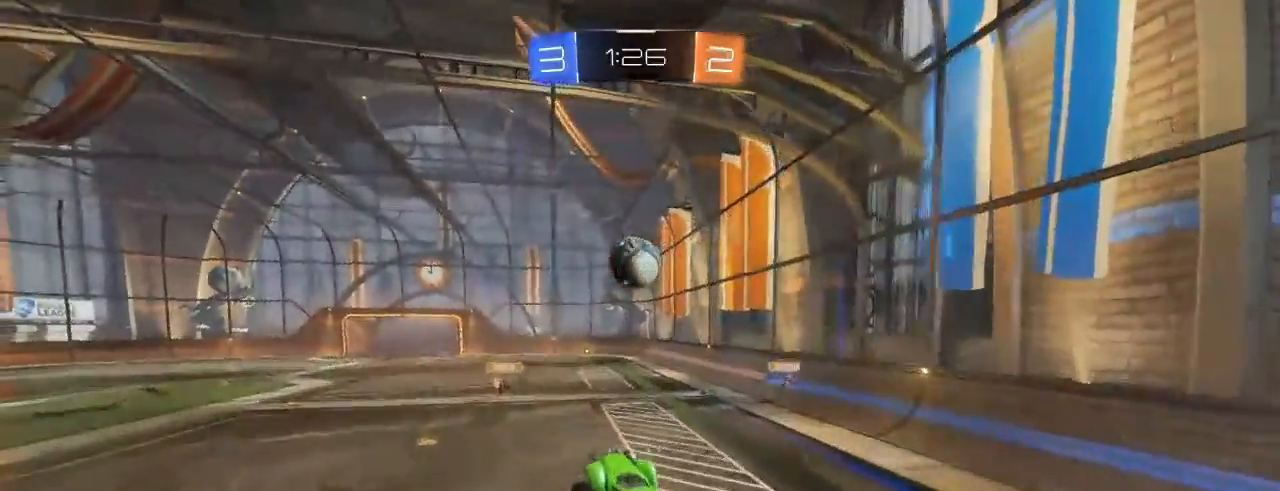
{"buttons": ["B", "R2"], "left_stick": "right", "right_stick": "center", "events": [[100, "left_stick", "up-right"], [217, "left_stick", "center"], [300, "left_stick", "down-right"], [383, "left_stick", "right"]]}
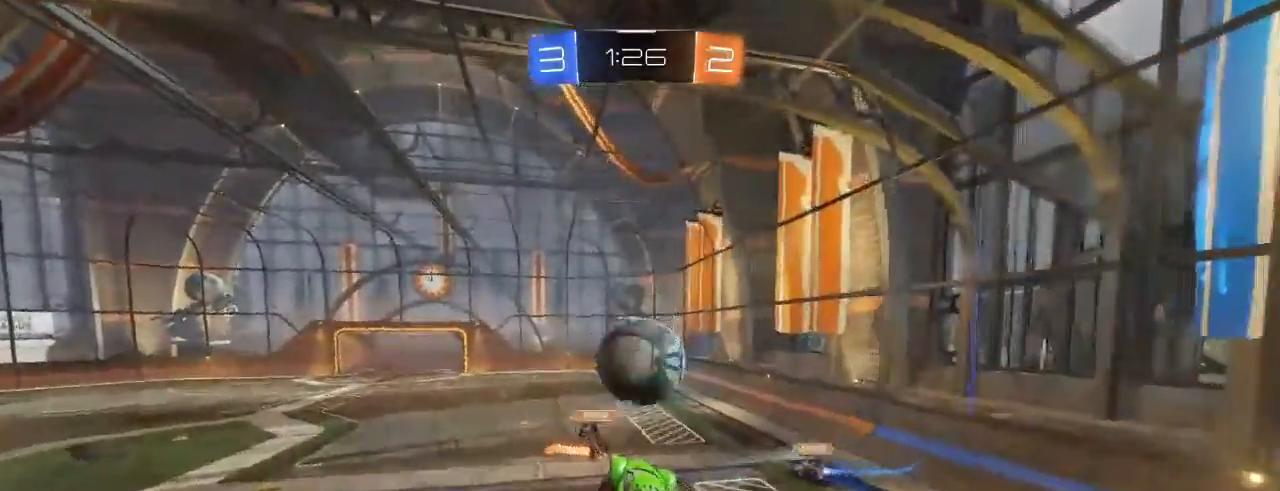
{"buttons": ["R2"], "left_stick": "left", "right_stick": "center", "events": [[50, "B", "up"], [100, "left_stick", "up"], [233, "left_stick", "left"]]}
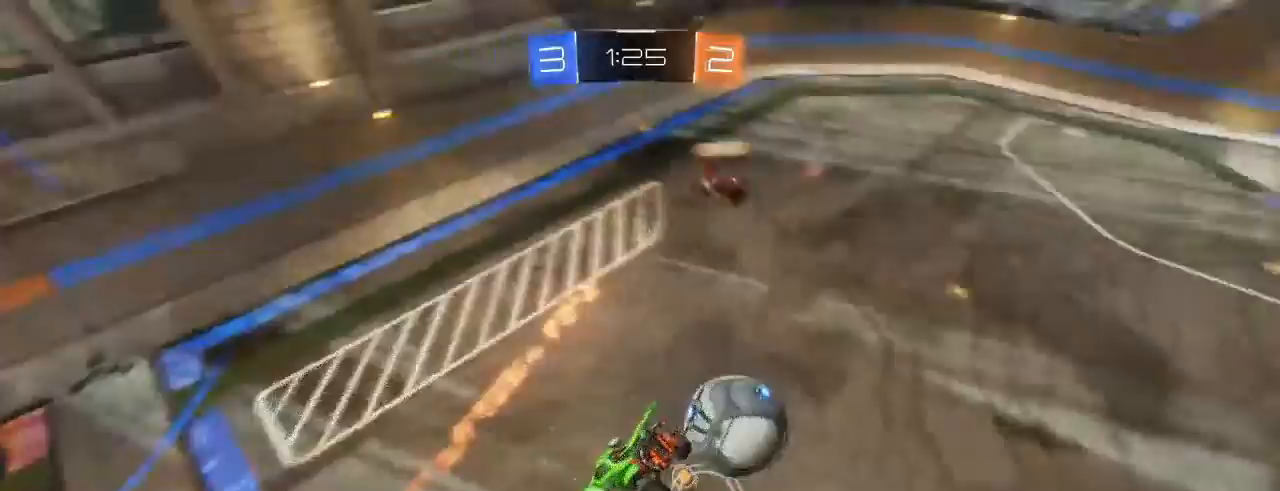
{"buttons": ["R2"], "left_stick": "left", "right_stick": "center"}
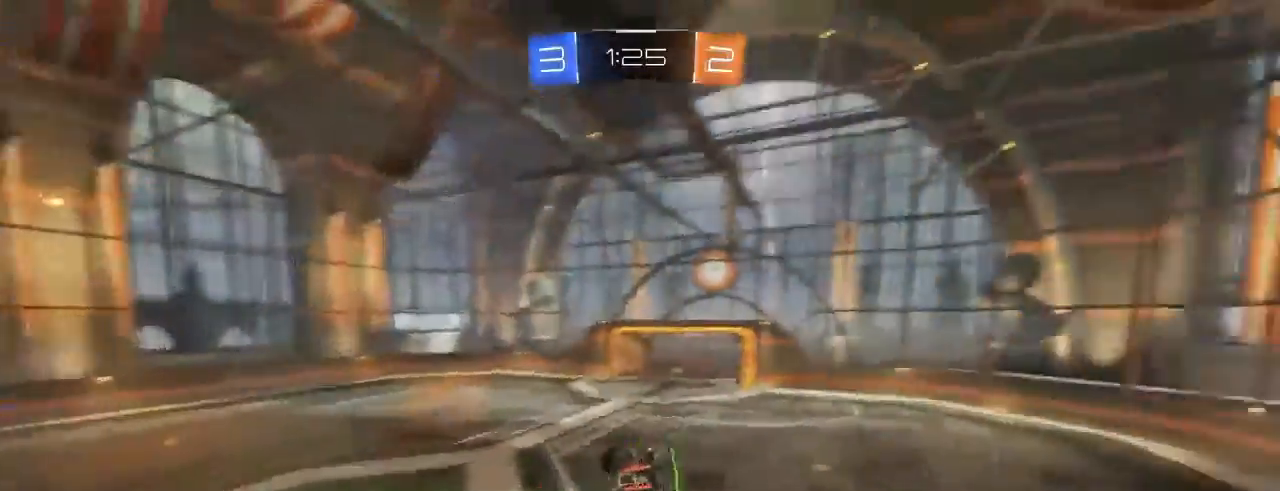
{"buttons": ["X", "R2"], "left_stick": "up", "right_stick": "center", "events": [[50, "L1", "down"], [200, "left_stick", "down-left"], [233, "L1", "up"], [483, "X", "down"], [483, "left_stick", "up"]]}
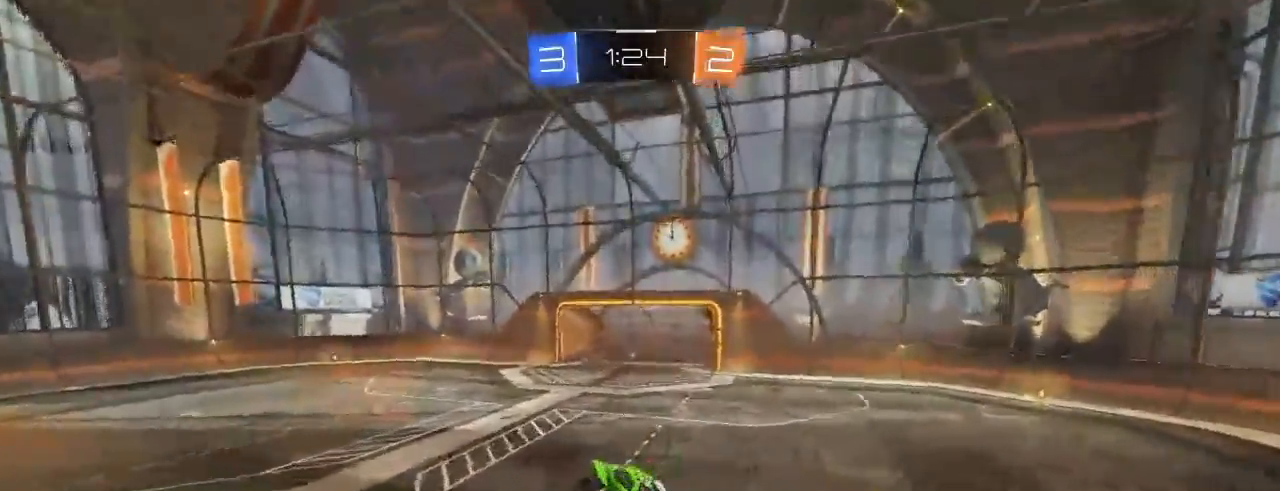
{"buttons": ["R2"], "left_stick": "up-left", "right_stick": "center", "events": [[33, "left_stick", "up-right"], [67, "X", "up"], [450, "left_stick", "up-left"]]}
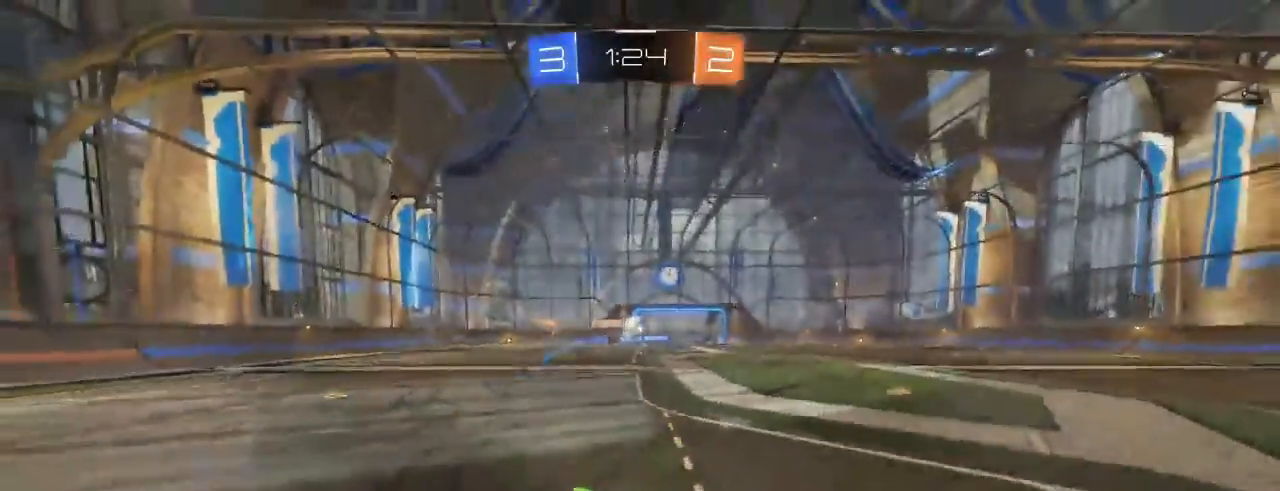
{"buttons": ["B", "R2"], "left_stick": "left", "right_stick": "center", "events": [[17, "left_stick", "left"], [33, "B", "down"]]}
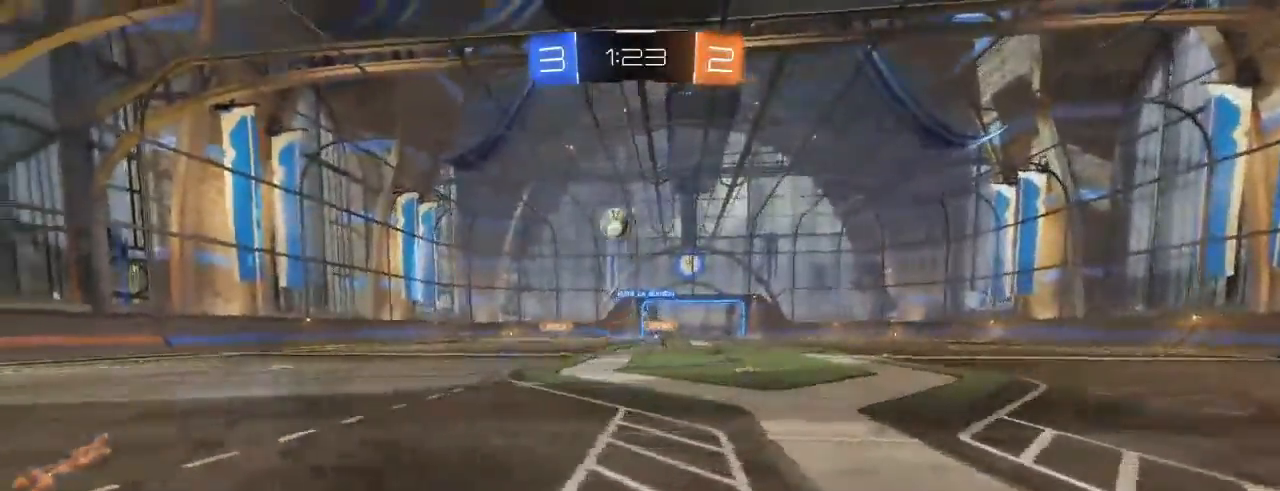
{"buttons": ["R2"], "left_stick": "up", "right_stick": "center", "events": [[83, "B", "up"], [83, "left_stick", "center"], [183, "A", "down"], [183, "L1", "down"], [200, "left_stick", "up"], [250, "A", "up"], [300, "A", "down"], [333, "X", "down"], [433, "L1", "up"], [483, "A", "up"], [500, "X", "up"]]}
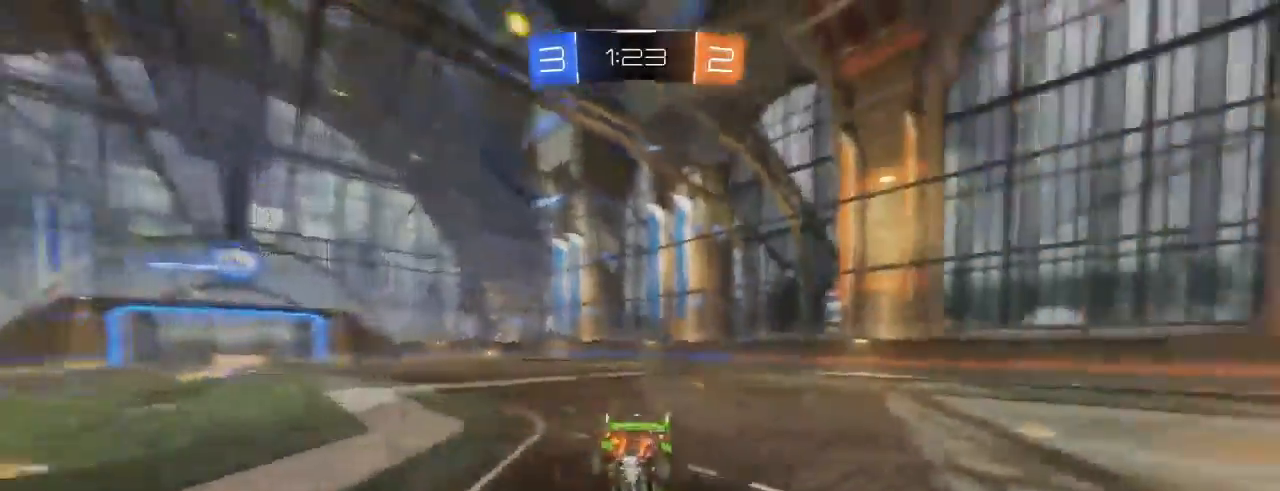
{"buttons": ["R2"], "left_stick": "up", "right_stick": "center", "events": []}
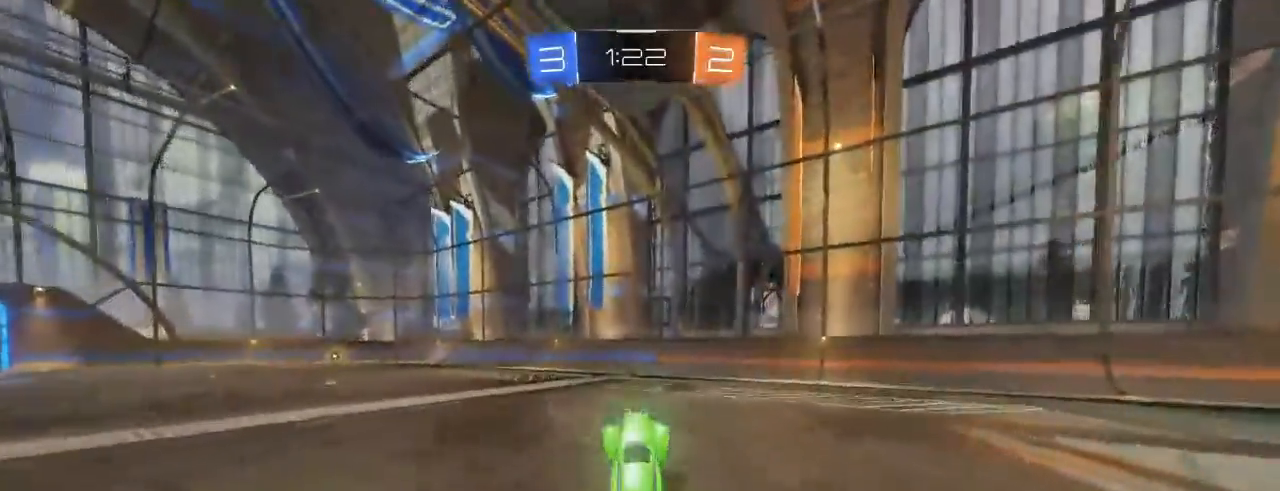
{"buttons": ["L1", "R2"], "left_stick": "left", "right_stick": "center", "events": [[50, "left_stick", "center"], [133, "X", "down"], [233, "left_stick", "left"], [250, "X", "up"], [300, "L2", "down"], [350, "L2", "up"], [367, "L1", "down"]]}
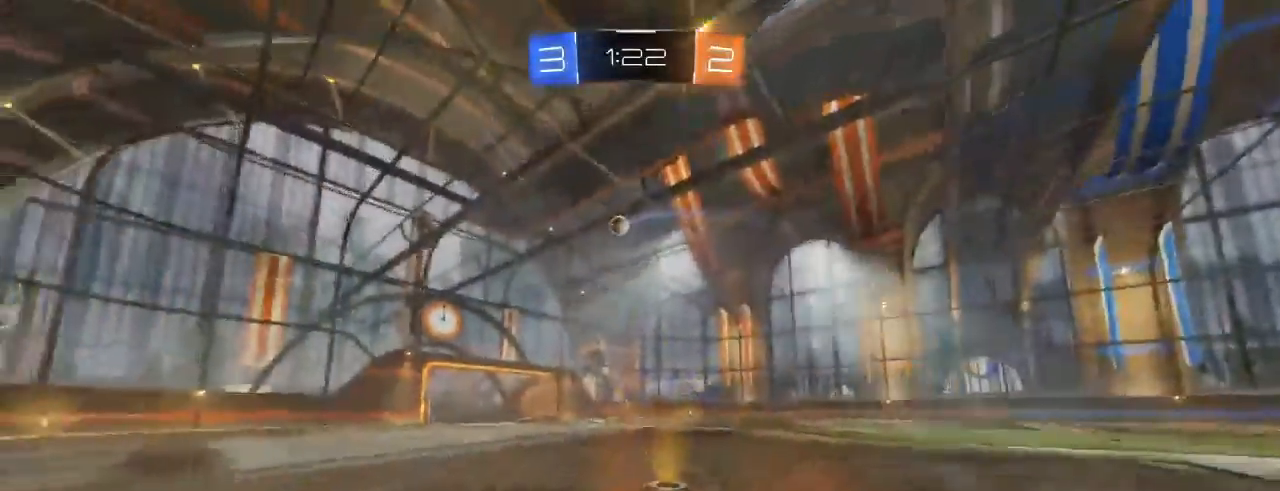
{"buttons": ["R2"], "left_stick": "left", "right_stick": "center", "events": [[17, "L1", "up"]]}
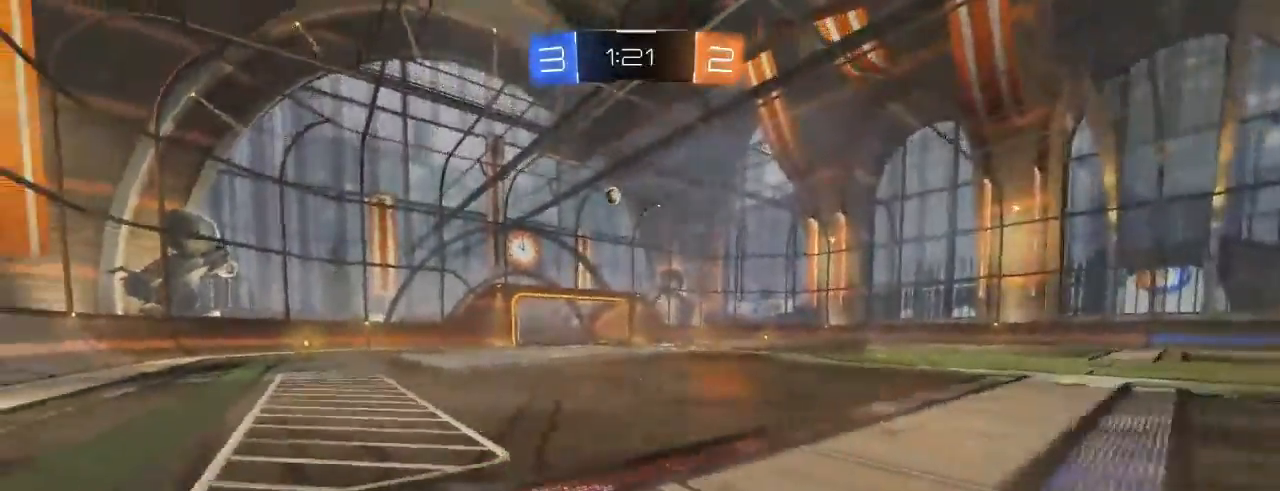
{"buttons": ["R2"], "left_stick": "center", "right_stick": "center", "events": [[83, "L1", "down"], [200, "L1", "up"], [417, "left_stick", "center"]]}
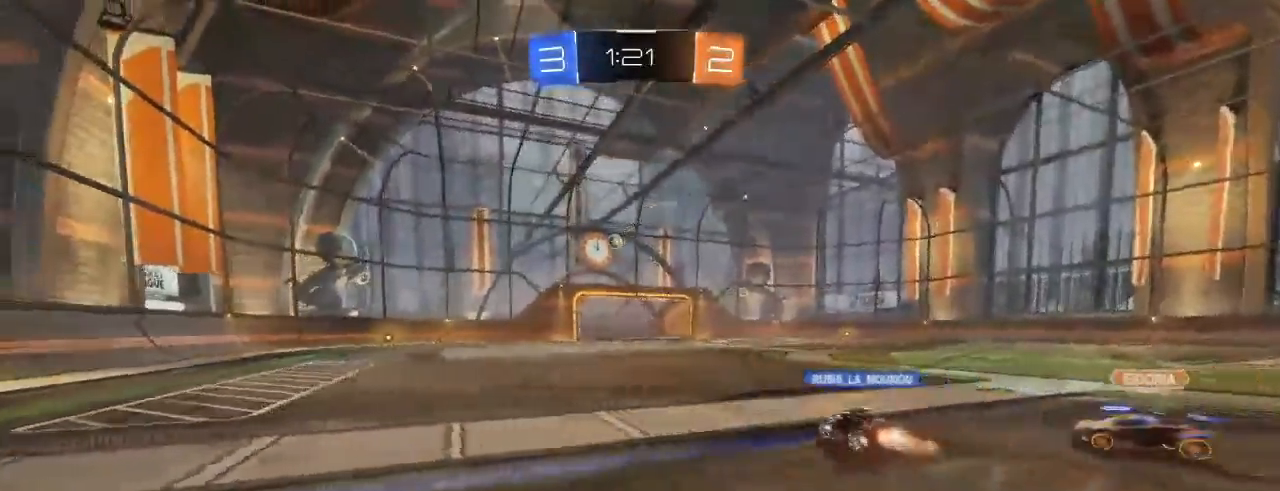
{"buttons": ["R2"], "left_stick": "left", "right_stick": "center", "events": [[500, "left_stick", "left"]]}
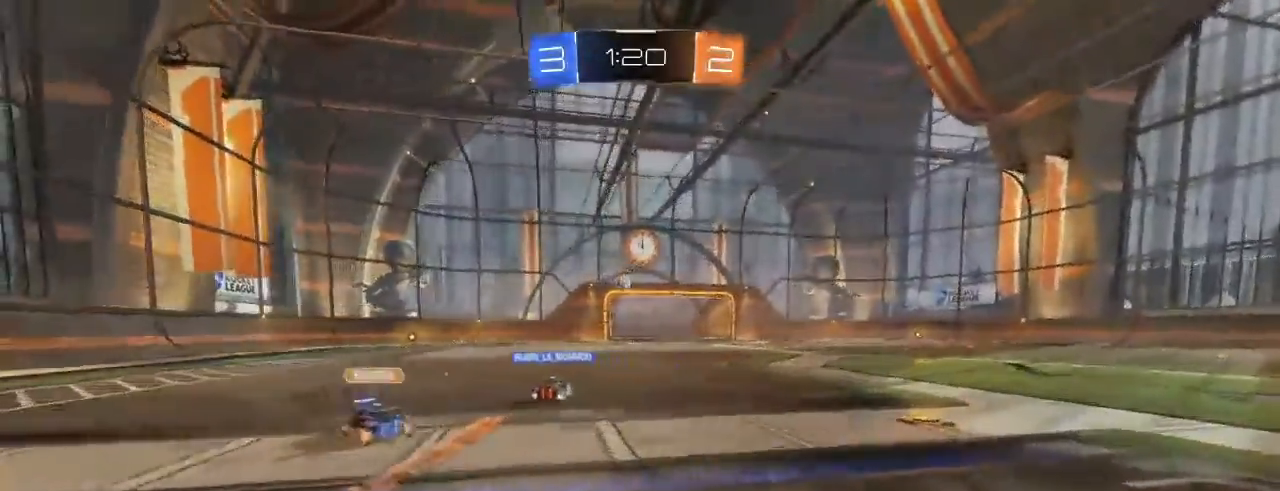
{"buttons": [], "left_stick": "left", "right_stick": "center", "events": [[467, "R2", "up"]]}
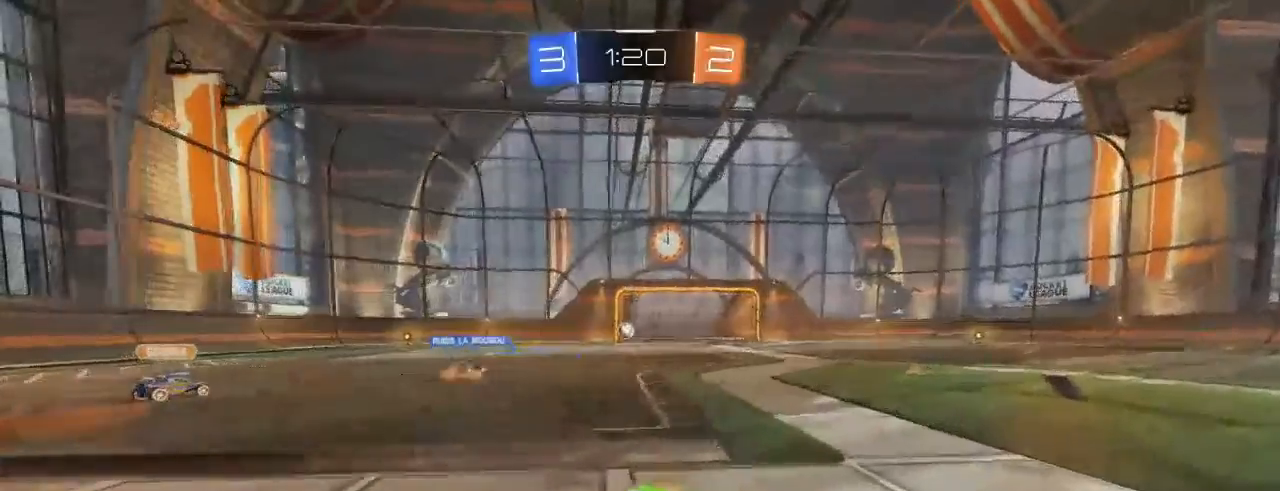
{"buttons": ["L2", "R2"], "left_stick": "center", "right_stick": "center", "events": [[100, "left_stick", "center"], [233, "R2", "down"], [450, "L2", "down"]]}
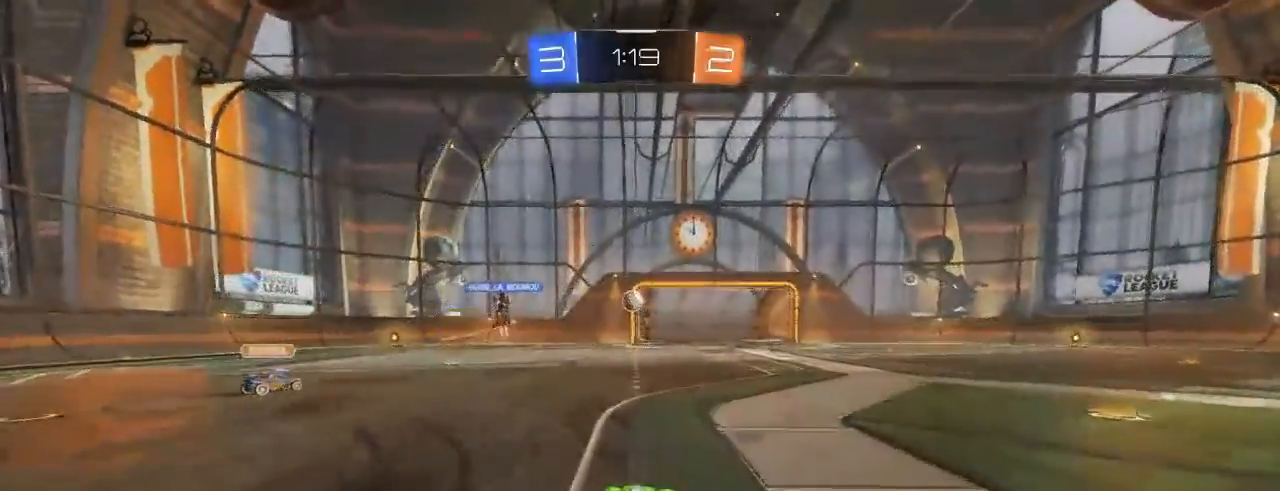
{"buttons": ["R2"], "left_stick": "center", "right_stick": "center", "events": [[117, "L2", "up"], [317, "left_stick", "up-right"], [367, "R2", "up"], [417, "R2", "down"], [417, "left_stick", "center"]]}
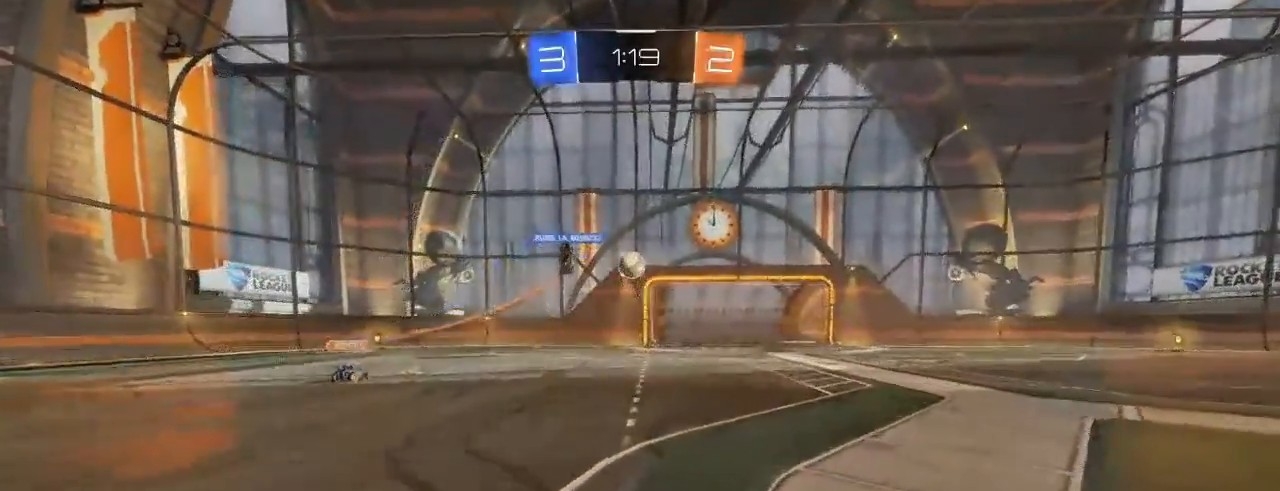
{"buttons": ["R2"], "left_stick": "center", "right_stick": "center", "events": [[83, "R2", "up"], [467, "R2", "down"]]}
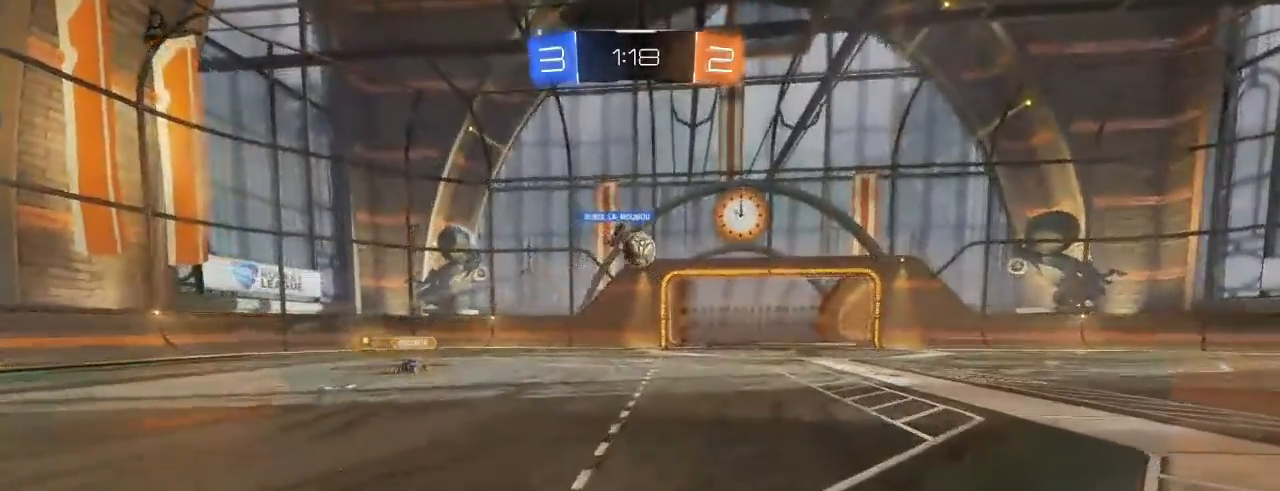
{"buttons": ["R2"], "left_stick": "right", "right_stick": "center", "events": [[250, "B", "down"], [333, "left_stick", "right"], [400, "B", "up"]]}
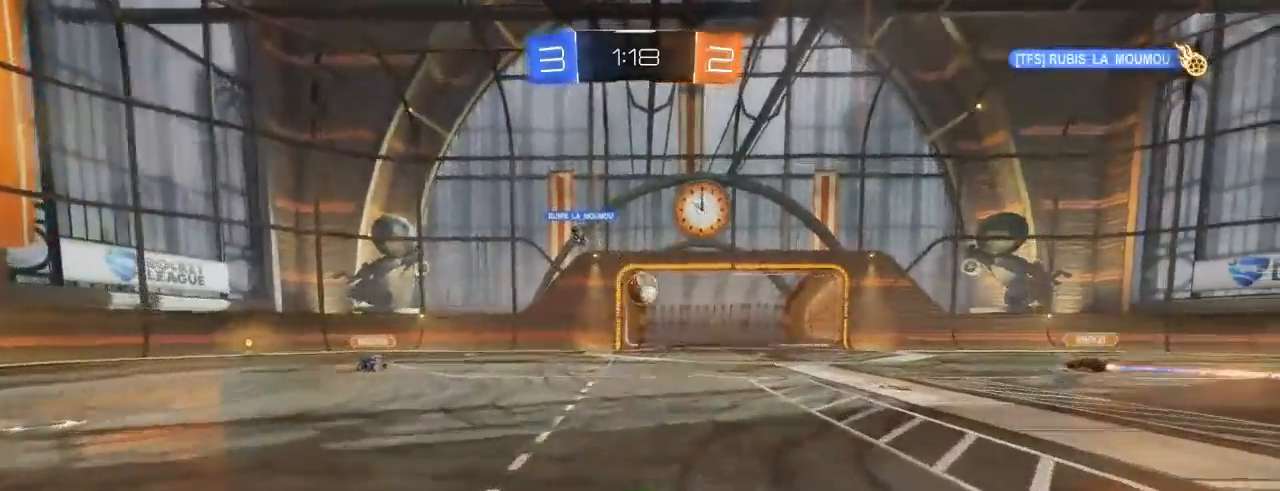
{"buttons": [], "left_stick": "right", "right_stick": "center", "events": [[50, "L1", "down"], [117, "R2", "up"], [167, "R2", "down"], [183, "L1", "up"], [383, "R2", "up"]]}
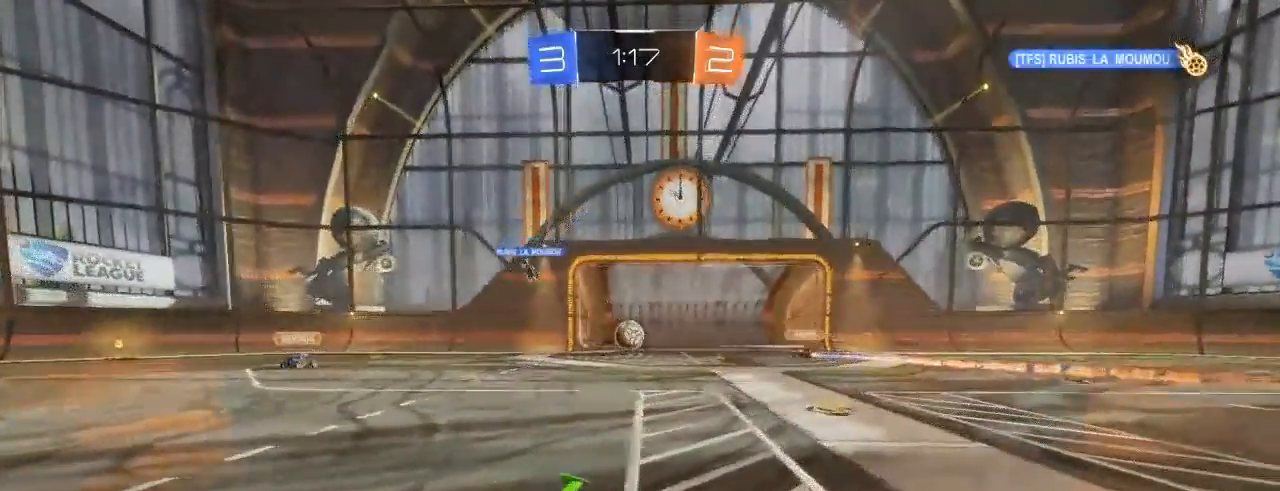
{"buttons": [], "left_stick": "center", "right_stick": "center", "events": [[133, "left_stick", "center"]]}
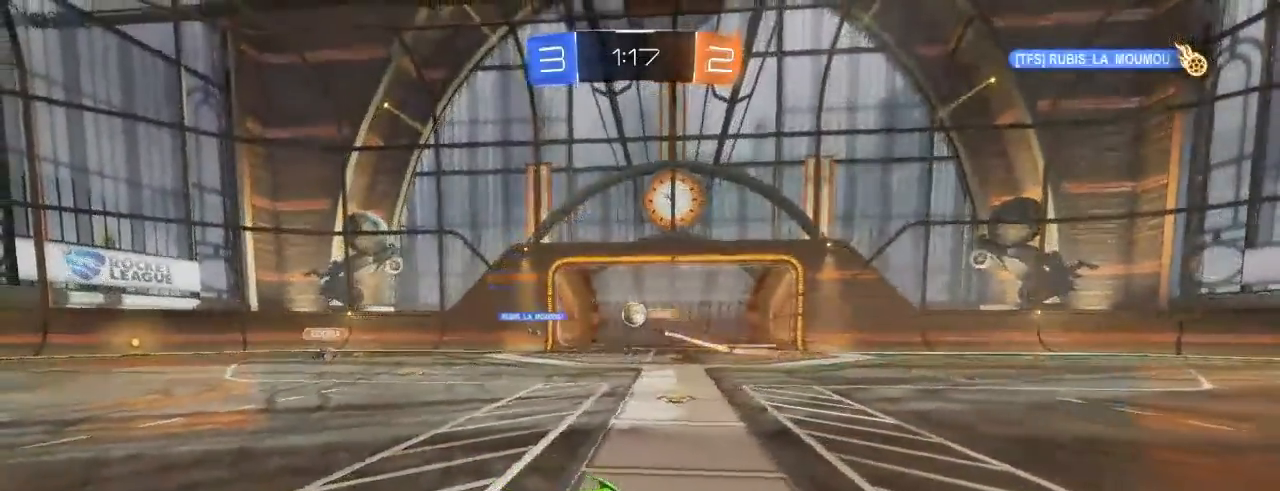
{"buttons": [], "left_stick": "center", "right_stick": "center", "events": []}
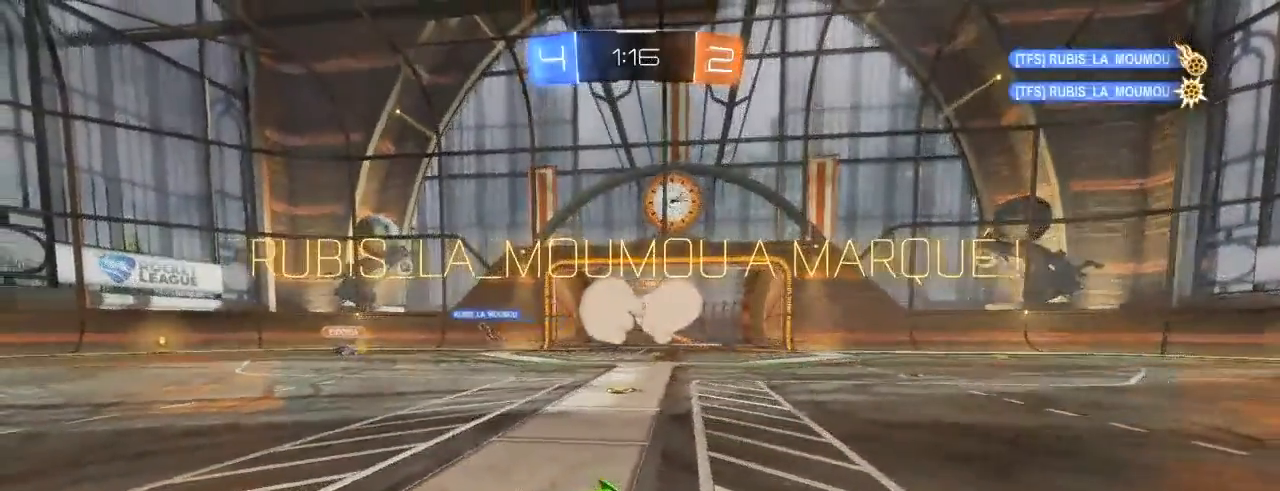
{"buttons": ["L1"], "left_stick": "up-right", "right_stick": "center", "events": [[167, "left_stick", "up-right"], [267, "L1", "down"]]}
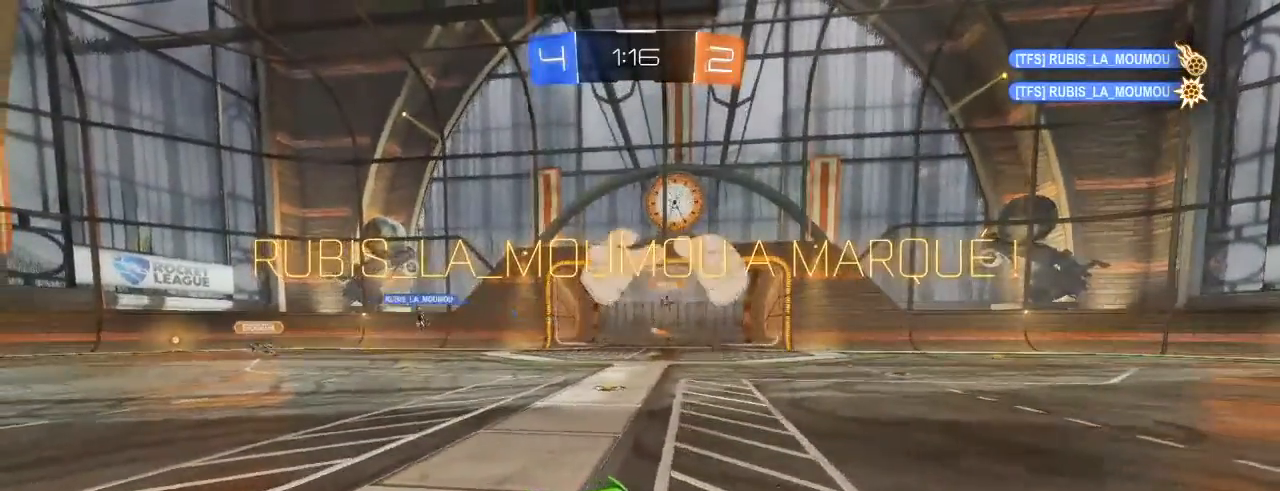
{"buttons": ["L1"], "left_stick": "up-right", "right_stick": "center", "events": []}
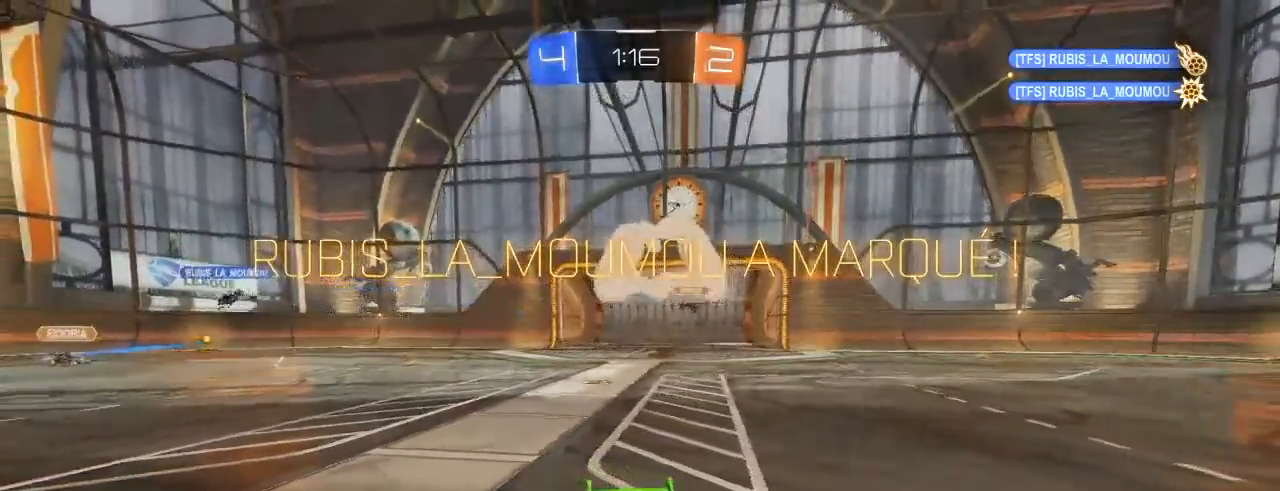
{"buttons": ["L1"], "left_stick": "up-right", "right_stick": "center", "events": []}
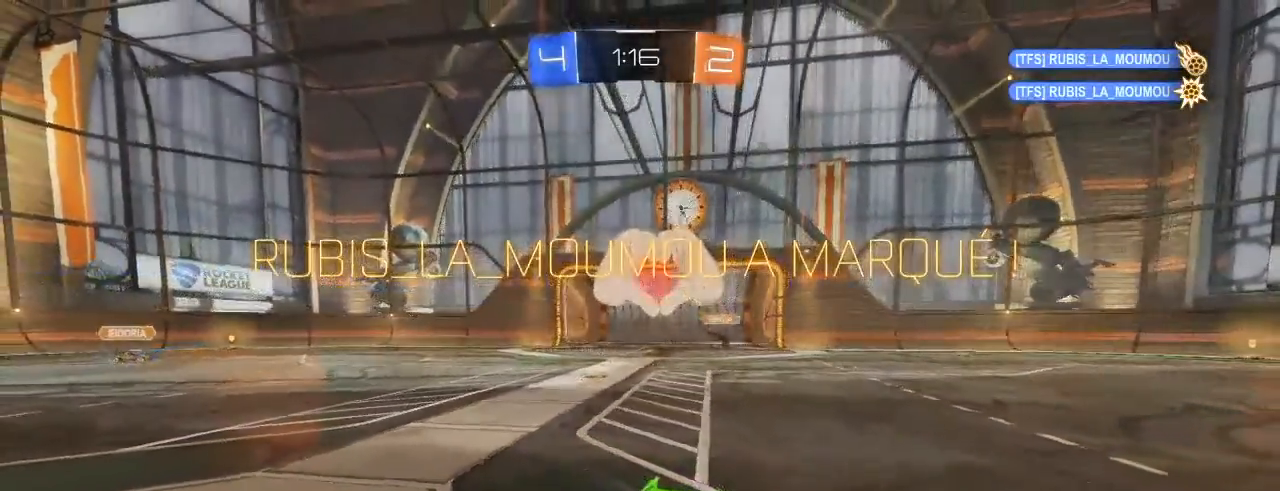
{"buttons": ["L1"], "left_stick": "up-right", "right_stick": "center", "events": []}
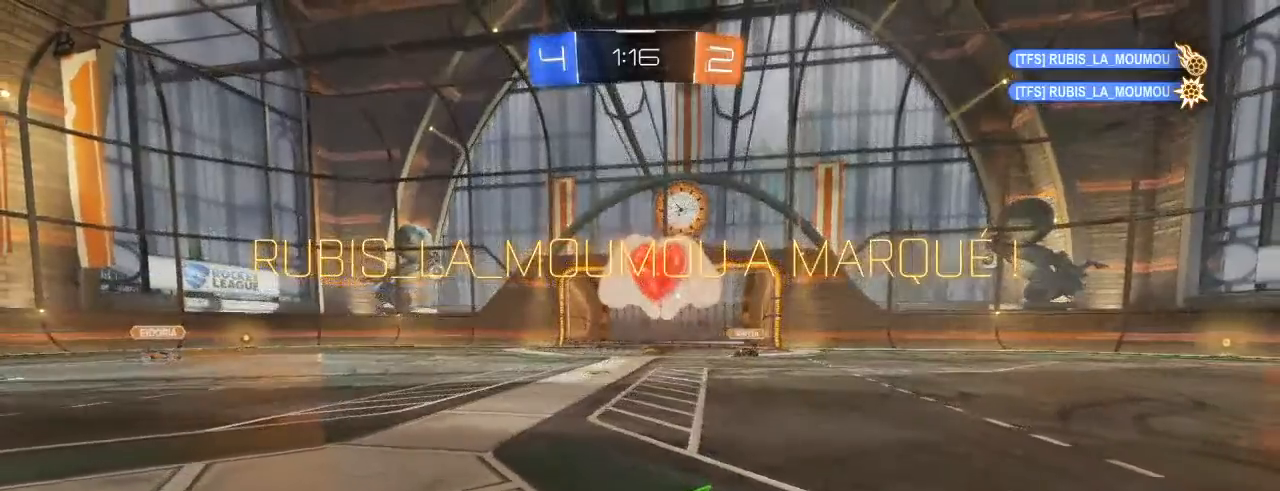
{"buttons": ["Y"], "left_stick": "center", "right_stick": "center", "events": [[67, "L1", "up"], [100, "left_stick", "center"], [283, "Y", "down"]]}
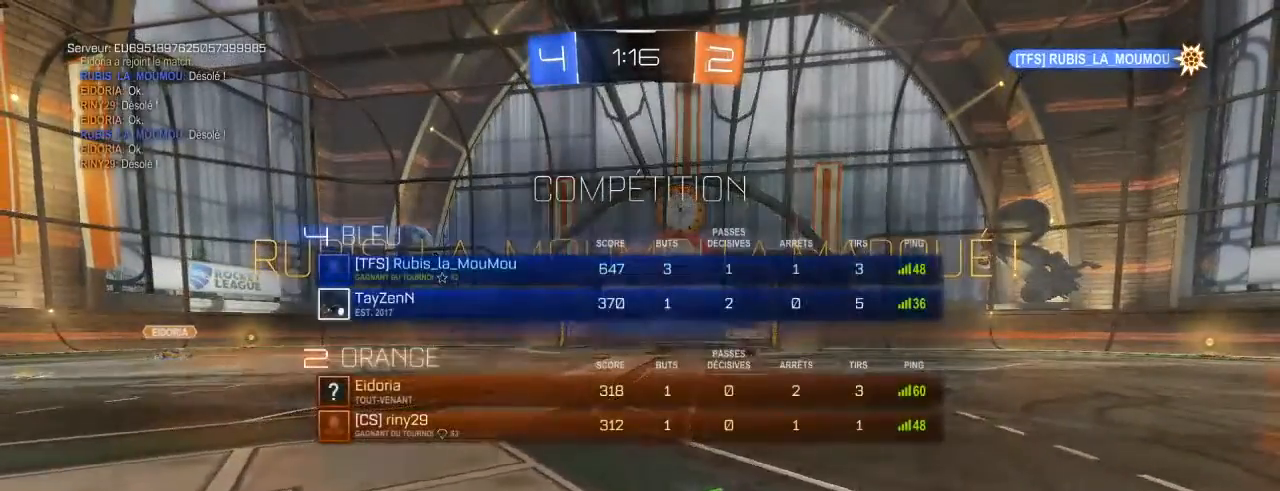
{"buttons": ["Y"], "left_stick": "center", "right_stick": "center", "events": []}
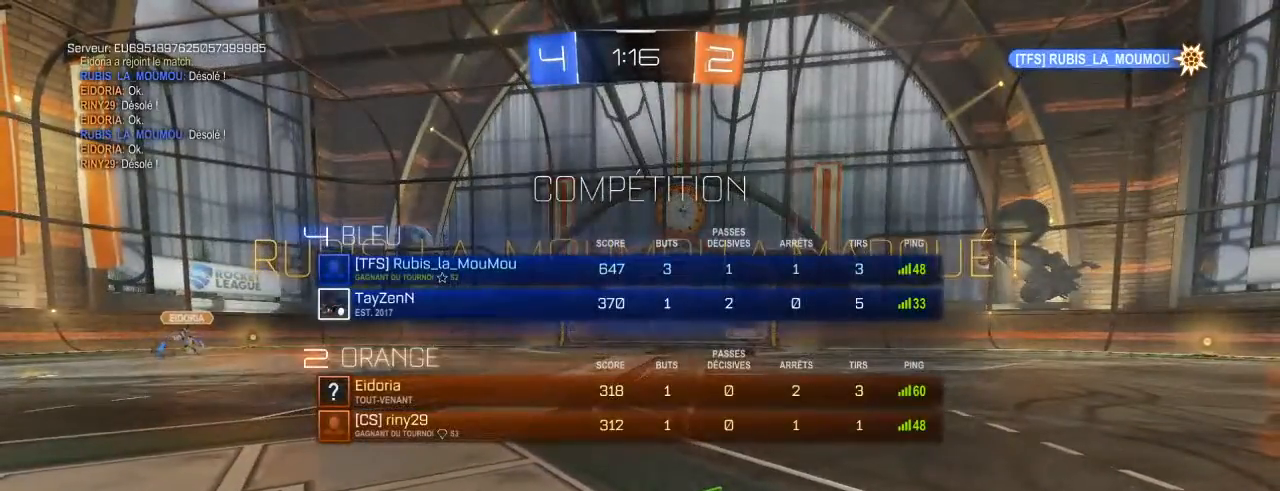
{"buttons": ["Y"], "left_stick": "center", "right_stick": "center", "events": []}
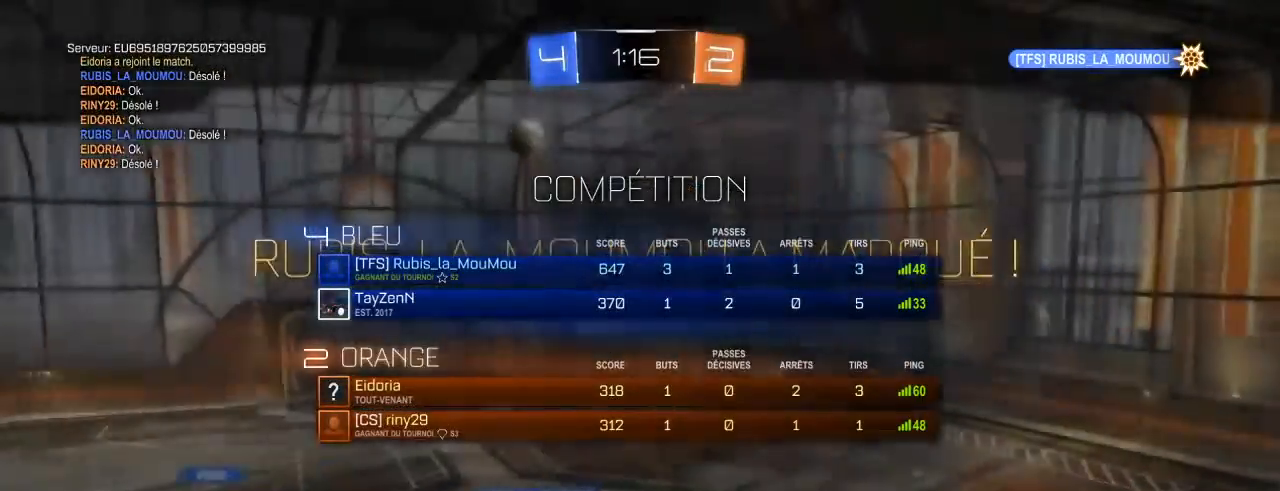
{"buttons": ["Y"], "left_stick": "center", "right_stick": "center", "events": []}
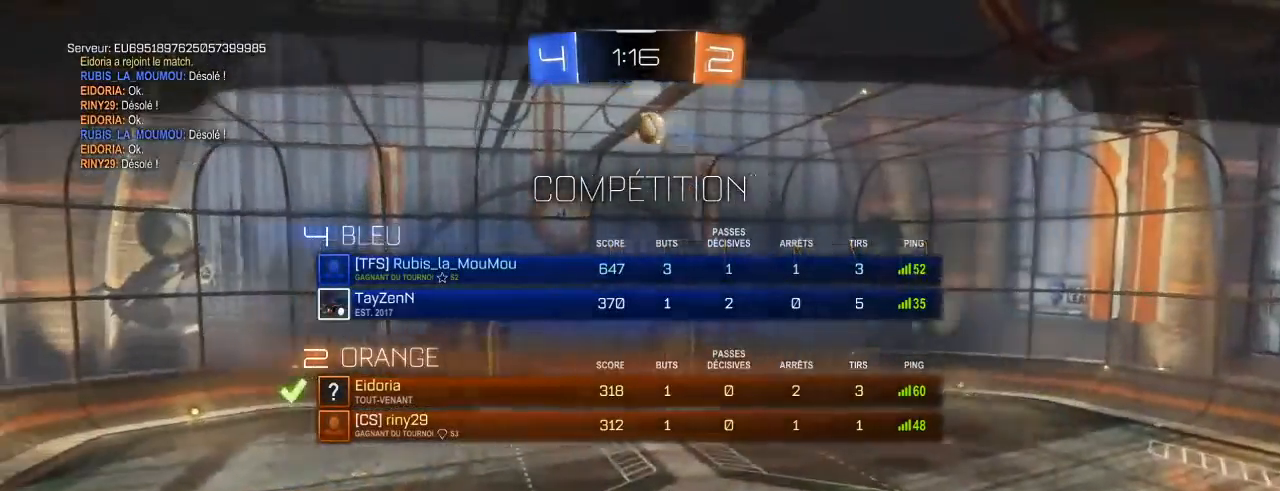
{"buttons": ["A"], "left_stick": "center", "right_stick": "center", "events": [[350, "Y", "up"], [433, "A", "down"]]}
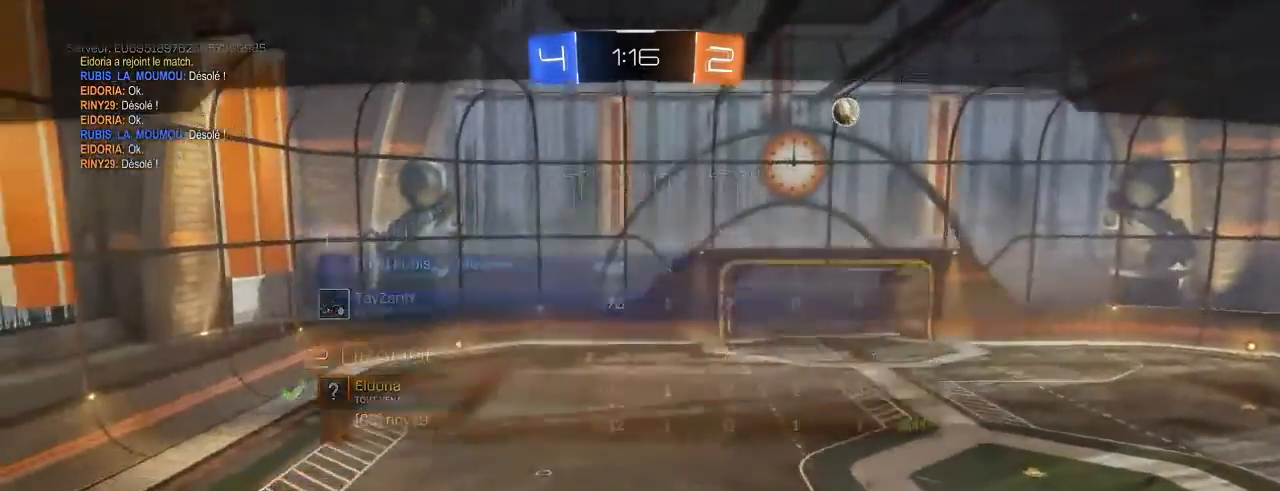
{"buttons": [], "left_stick": "center", "right_stick": "center", "events": [[67, "A", "up"], [117, "A", "down"], [283, "A", "up"]]}